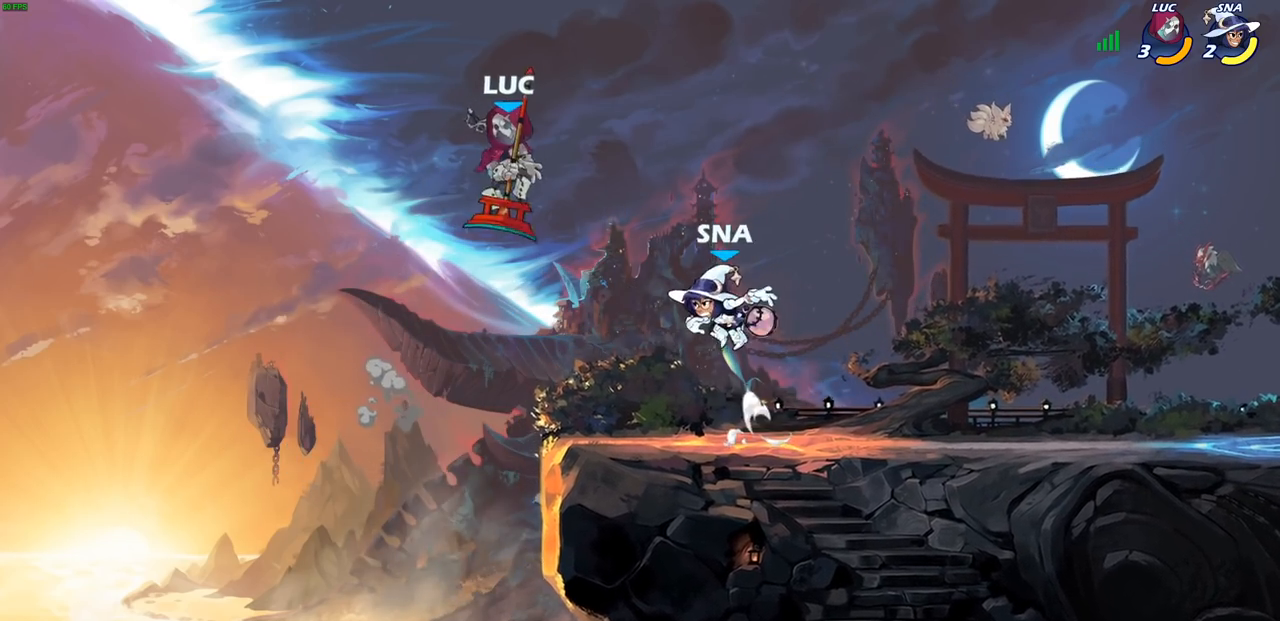
Gameplay with a controller (PlayStation layout); each line is a JSON object with the inputs held at the frame after it. "events" lists button and stick changes between this image and that frame as [ms after this image, input, new state], when the widget could be followed in between.
{"buttons": [], "left_stick": "right", "right_stick": "center", "events": [[50, "left_stick", "down-left"], [250, "left_stick", "right"]]}
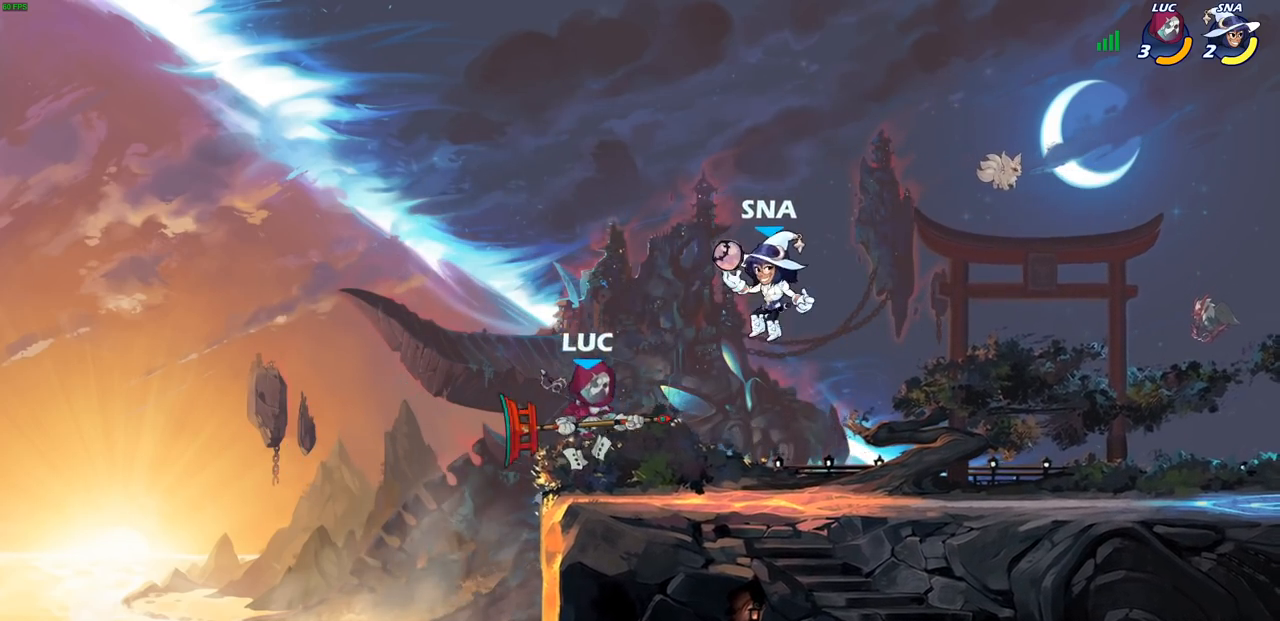
{"buttons": [], "left_stick": "center", "right_stick": "center", "events": [[17, "SQUARE", "down"], [100, "SQUARE", "up"], [133, "left_stick", "center"]]}
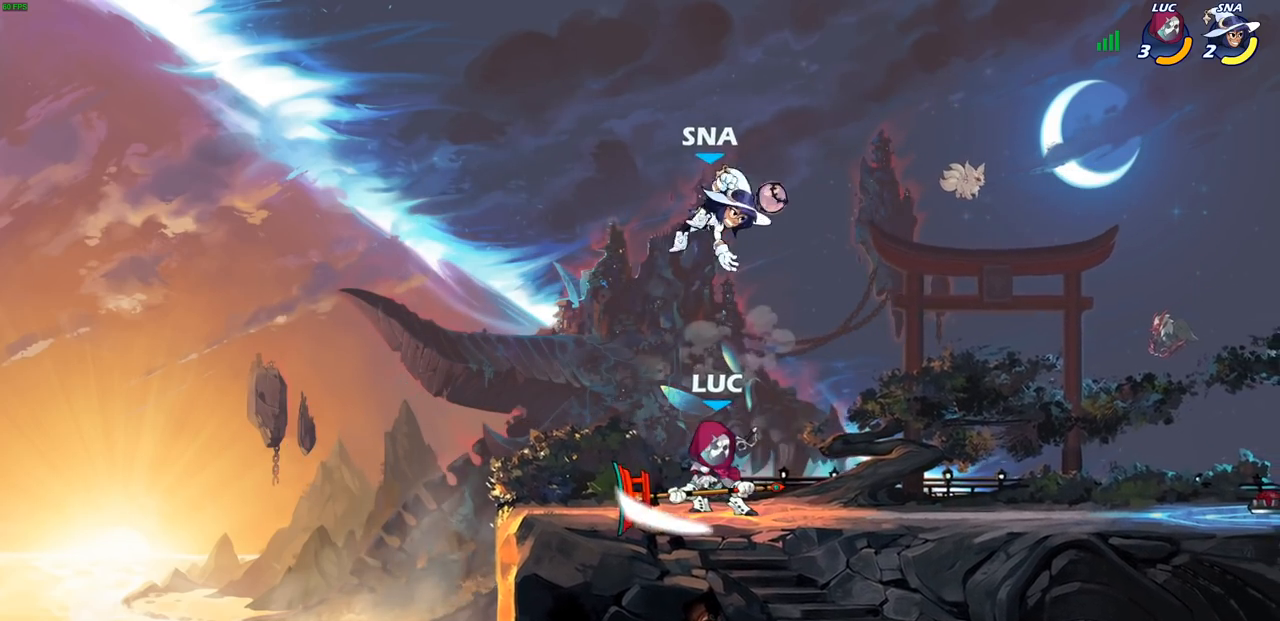
{"buttons": [], "left_stick": "down-right", "right_stick": "center", "events": [[83, "left_stick", "left"], [150, "CROSS", "down"], [167, "left_stick", "center"], [200, "CROSS", "up"], [200, "R2", "down"], [417, "left_stick", "right"], [483, "R2", "up"], [483, "left_stick", "down-right"]]}
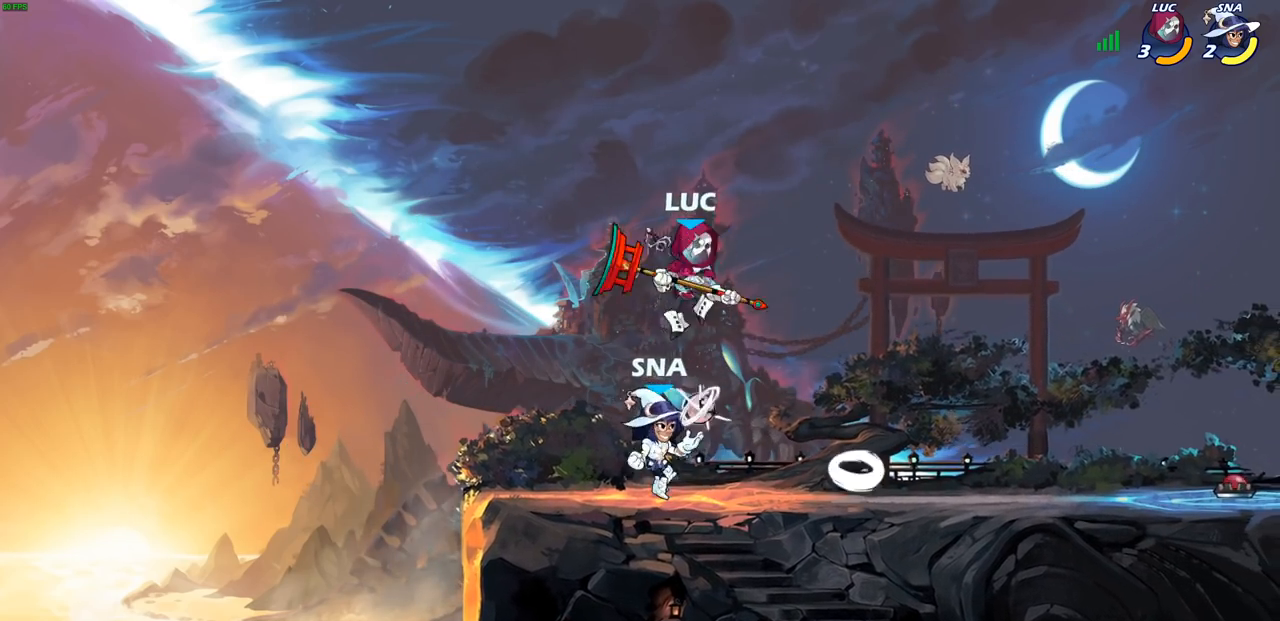
{"buttons": [], "left_stick": "center", "right_stick": "center", "events": [[17, "SQUARE", "down"], [17, "left_stick", "down"], [133, "SQUARE", "up"], [300, "left_stick", "center"]]}
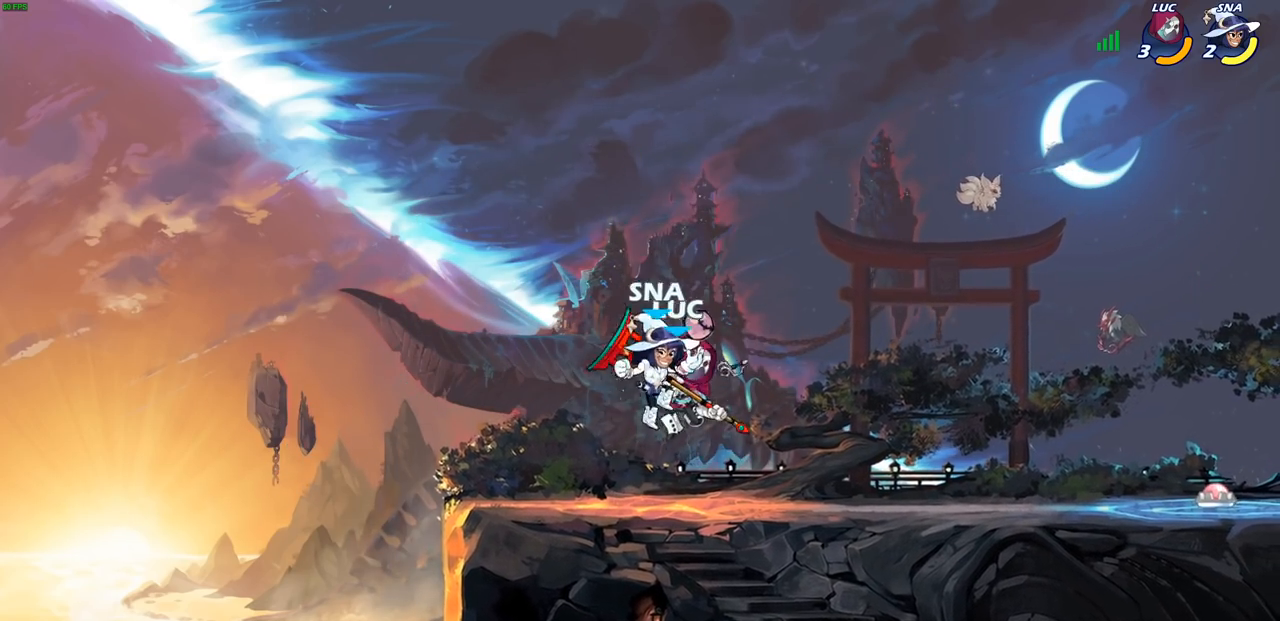
{"buttons": [], "left_stick": "center", "right_stick": "center", "events": [[183, "R2", "down"], [483, "R2", "up"]]}
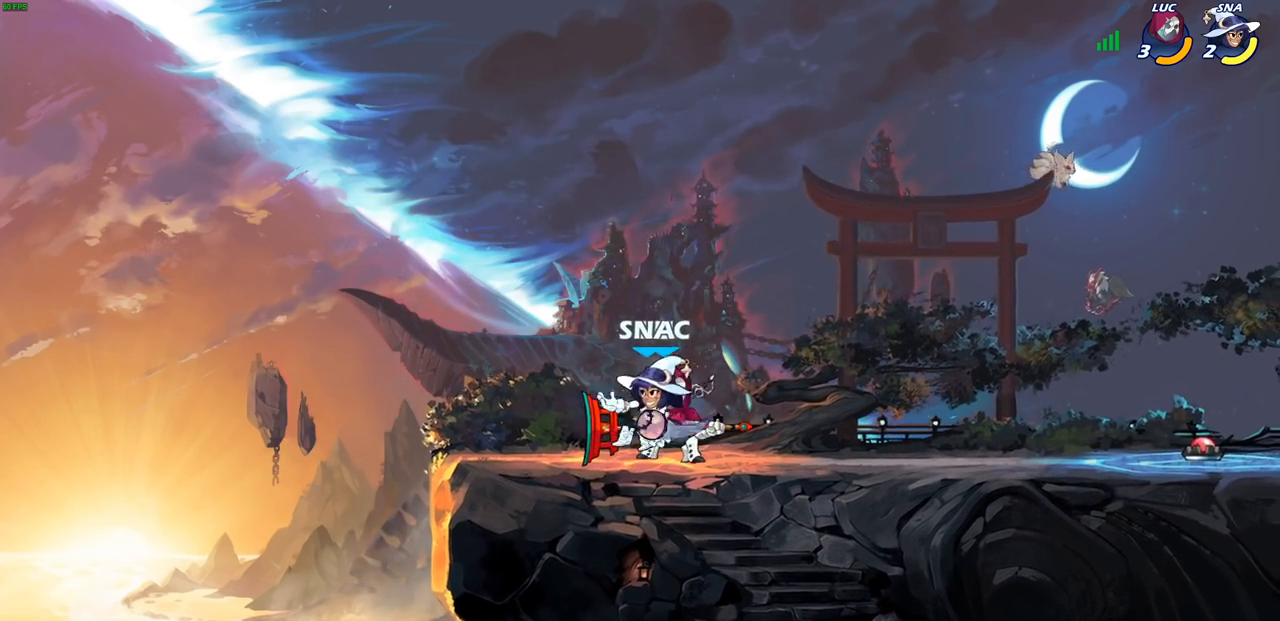
{"buttons": [], "left_stick": "center", "right_stick": "center", "events": [[33, "left_stick", "down-left"], [117, "SQUARE", "down"], [183, "SQUARE", "up"], [233, "left_stick", "center"]]}
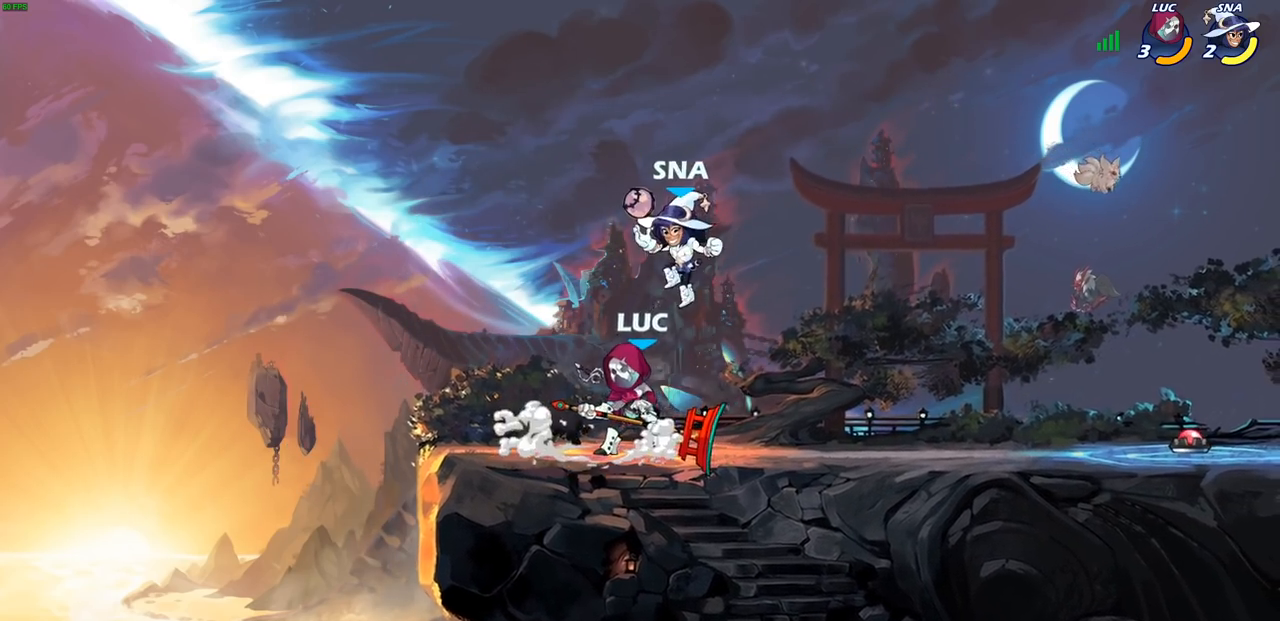
{"buttons": [], "left_stick": "center", "right_stick": "center", "events": [[50, "left_stick", "down-left"], [67, "CROSS", "down"], [100, "SQUARE", "down"], [133, "CROSS", "up"], [133, "right_stick", "down-left"], [167, "SQUARE", "up"], [183, "right_stick", "center"], [200, "left_stick", "center"]]}
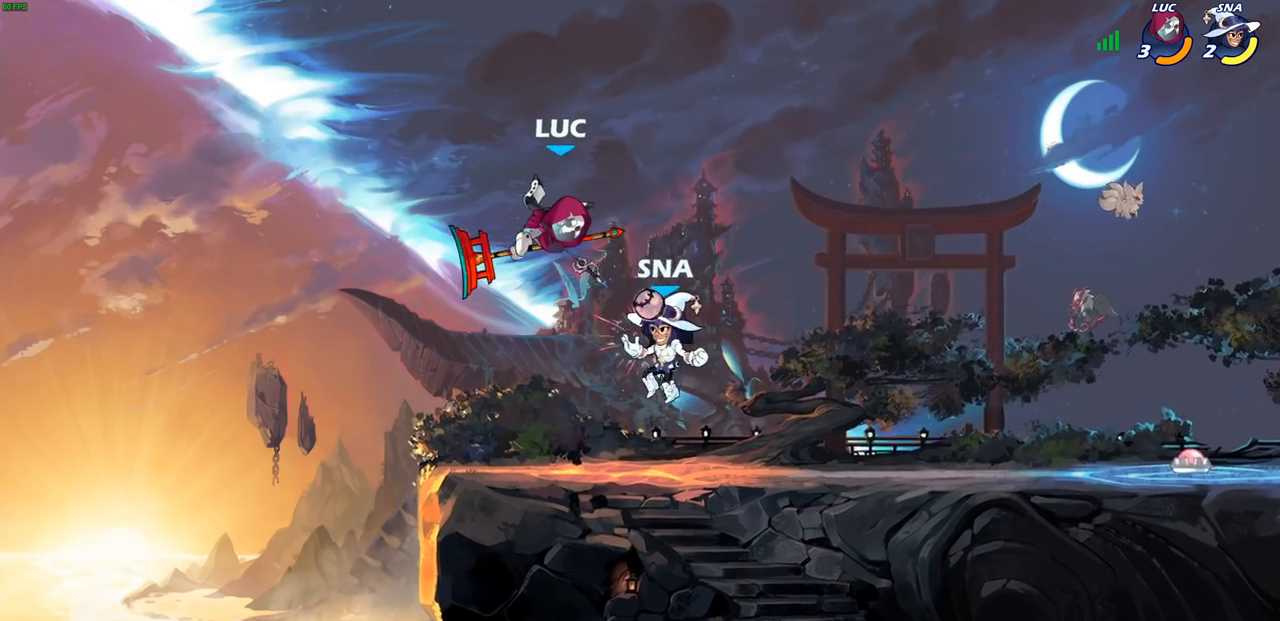
{"buttons": [], "left_stick": "left", "right_stick": "center", "events": [[150, "left_stick", "right"], [183, "R2", "down"], [217, "R1", "down"], [217, "left_stick", "up-right"], [350, "R1", "up"], [400, "left_stick", "left"], [433, "R2", "up"]]}
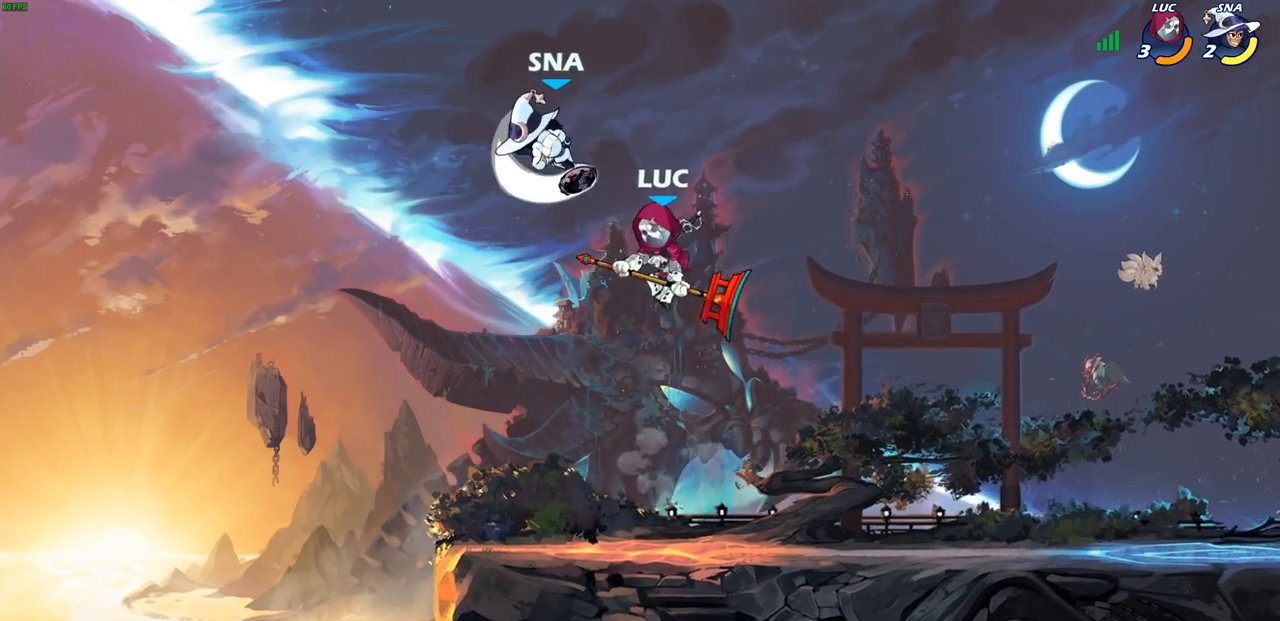
{"buttons": [], "left_stick": "up-left", "right_stick": "center", "events": [[150, "CROSS", "down"], [167, "left_stick", "up"], [200, "SQUARE", "down"], [217, "CROSS", "up"], [250, "SQUARE", "up"], [400, "left_stick", "up-left"]]}
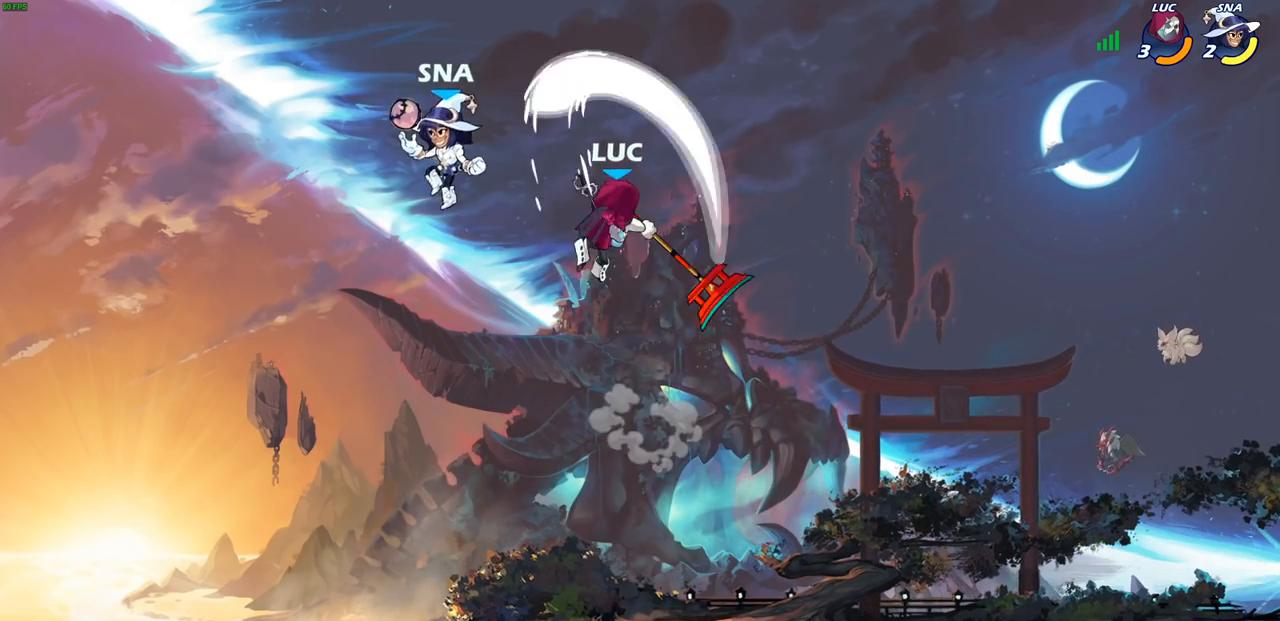
{"buttons": [], "left_stick": "down-left", "right_stick": "center", "events": [[133, "left_stick", "center"], [283, "left_stick", "down"], [333, "left_stick", "down-left"], [350, "SQUARE", "down"], [383, "TRIANGLE", "down"], [433, "SQUARE", "up"], [433, "TRIANGLE", "up"]]}
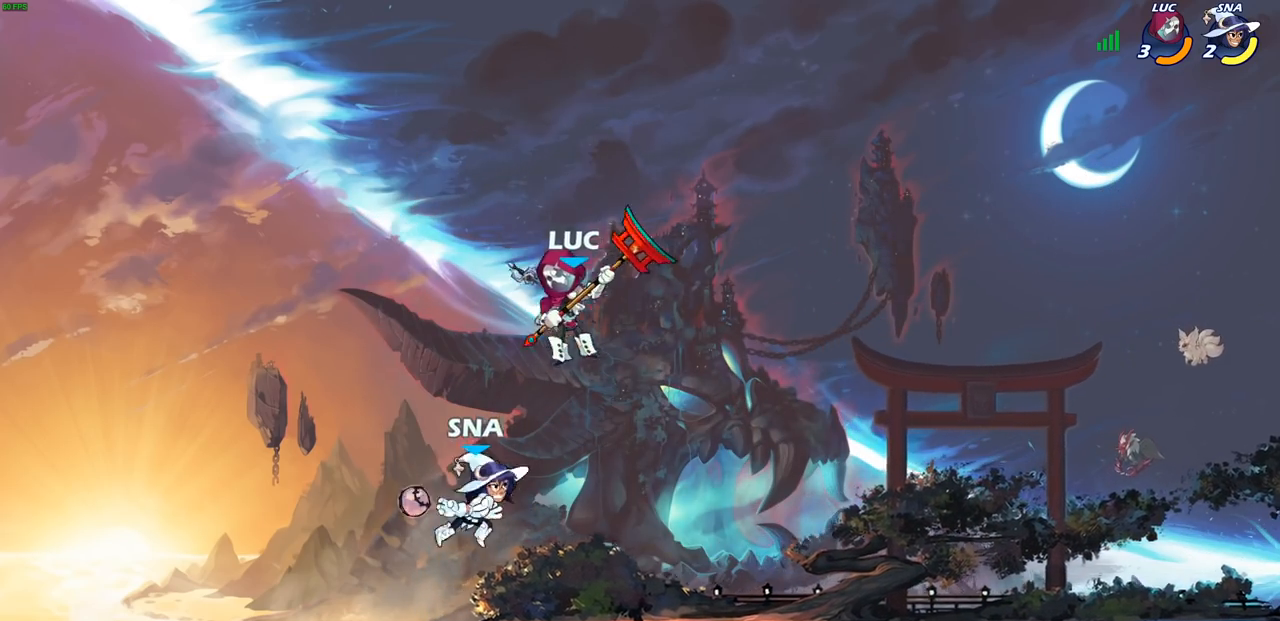
{"buttons": [], "left_stick": "center", "right_stick": "center", "events": [[50, "left_stick", "center"]]}
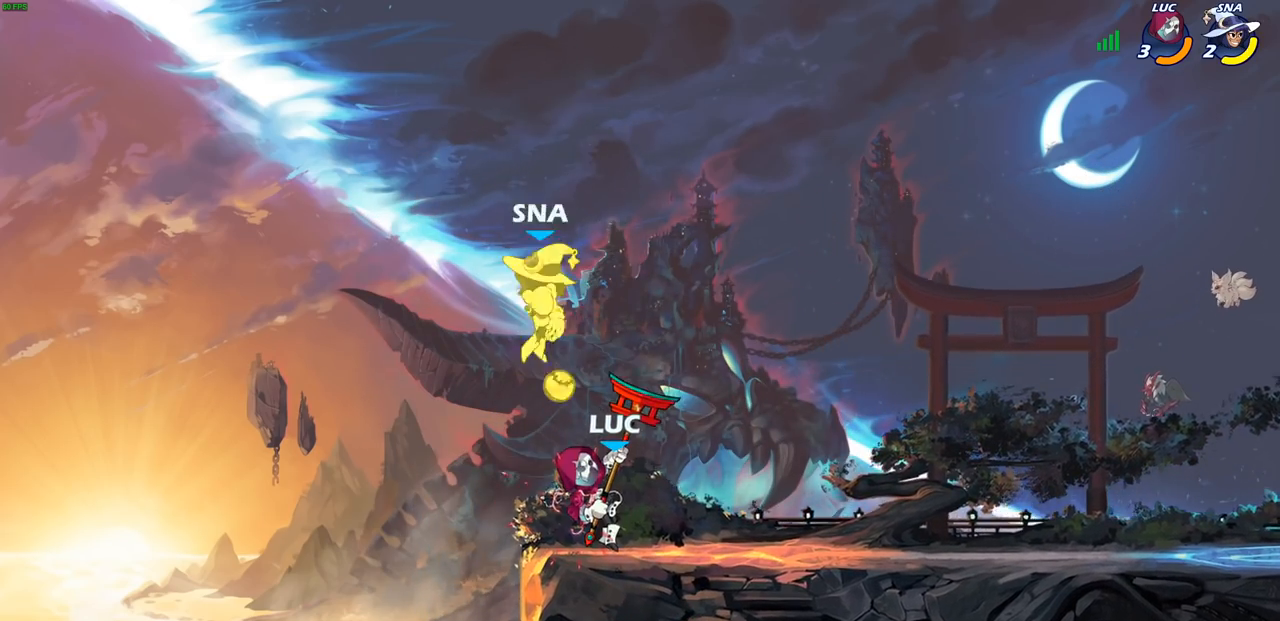
{"buttons": [], "left_stick": "up", "right_stick": "center", "events": [[133, "CROSS", "down"], [200, "SQUARE", "down"], [250, "CROSS", "up"], [250, "right_stick", "down-left"], [317, "SQUARE", "up"], [317, "left_stick", "up"], [317, "right_stick", "center"]]}
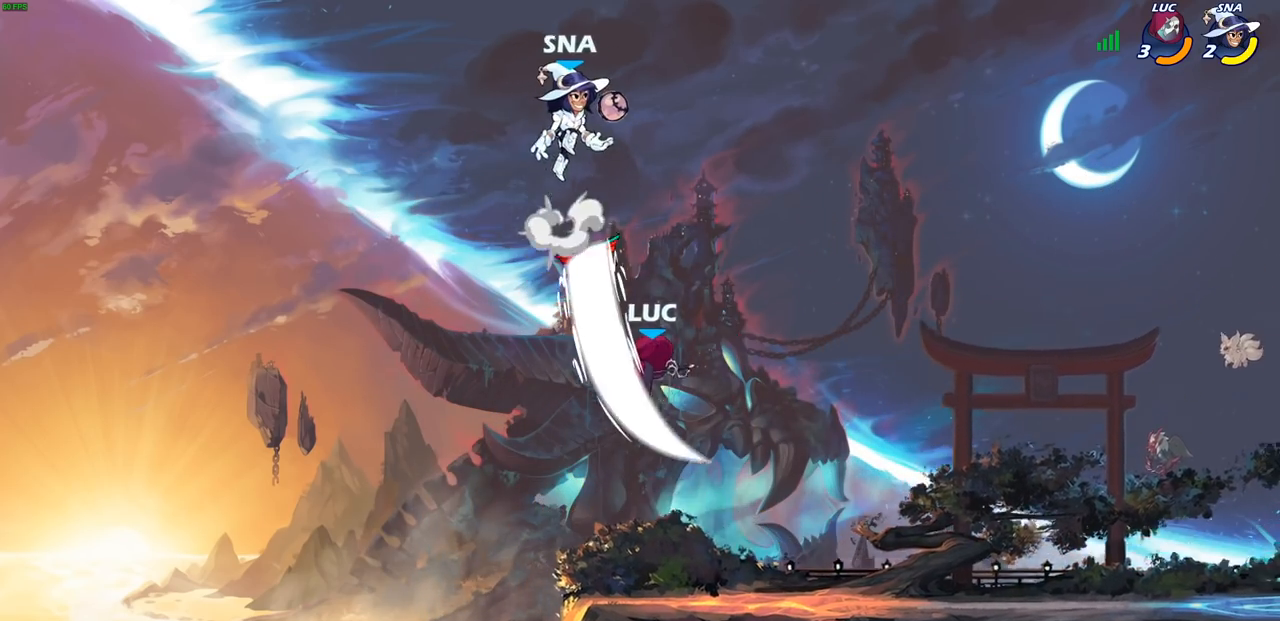
{"buttons": [], "left_stick": "up-right", "right_stick": "center", "events": [[100, "left_stick", "right"], [283, "left_stick", "left"], [367, "left_stick", "up"], [383, "CIRCLE", "down"], [500, "CIRCLE", "up"], [500, "left_stick", "up-right"]]}
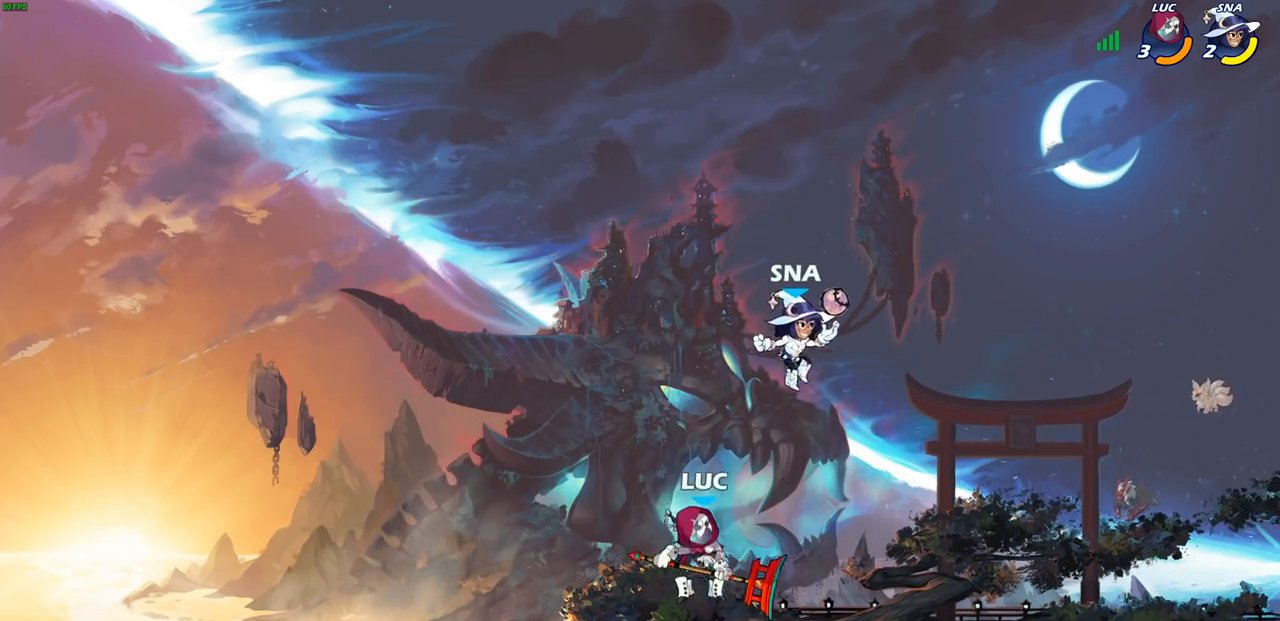
{"buttons": ["SQUARE"], "left_stick": "down-left", "right_stick": "center", "events": [[17, "left_stick", "center"], [100, "left_stick", "up-right"], [233, "left_stick", "right"], [450, "left_stick", "down-left"], [467, "SQUARE", "down"]]}
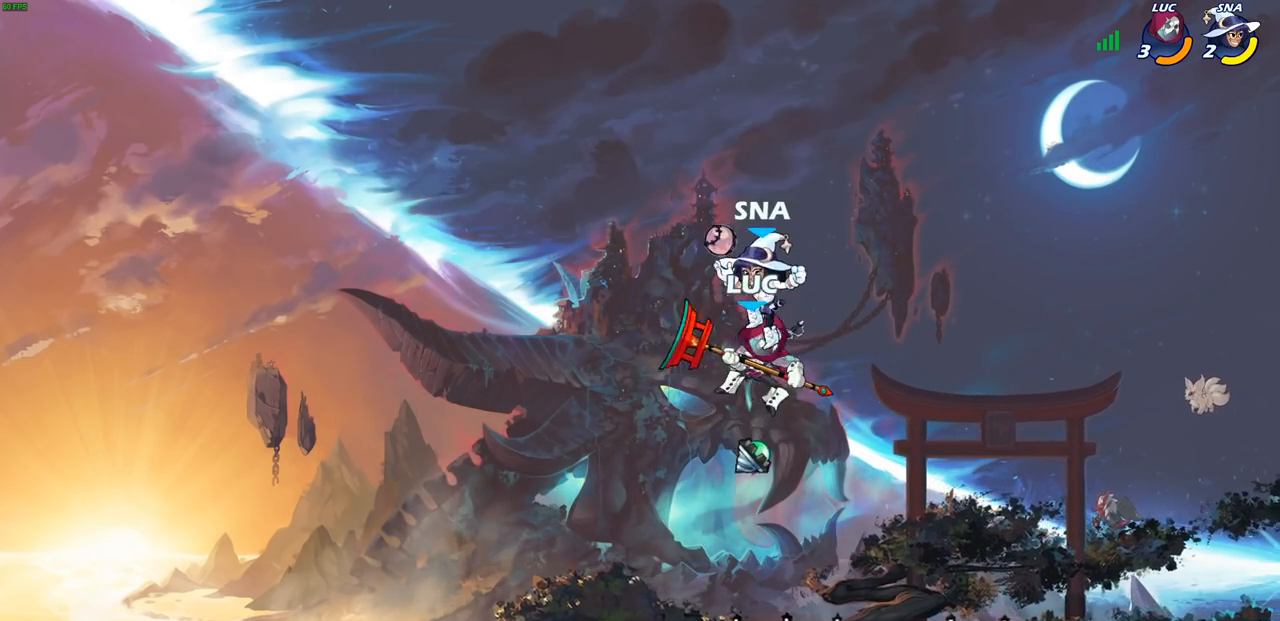
{"buttons": [], "left_stick": "center", "right_stick": "center", "events": [[33, "SQUARE", "up"], [83, "left_stick", "center"]]}
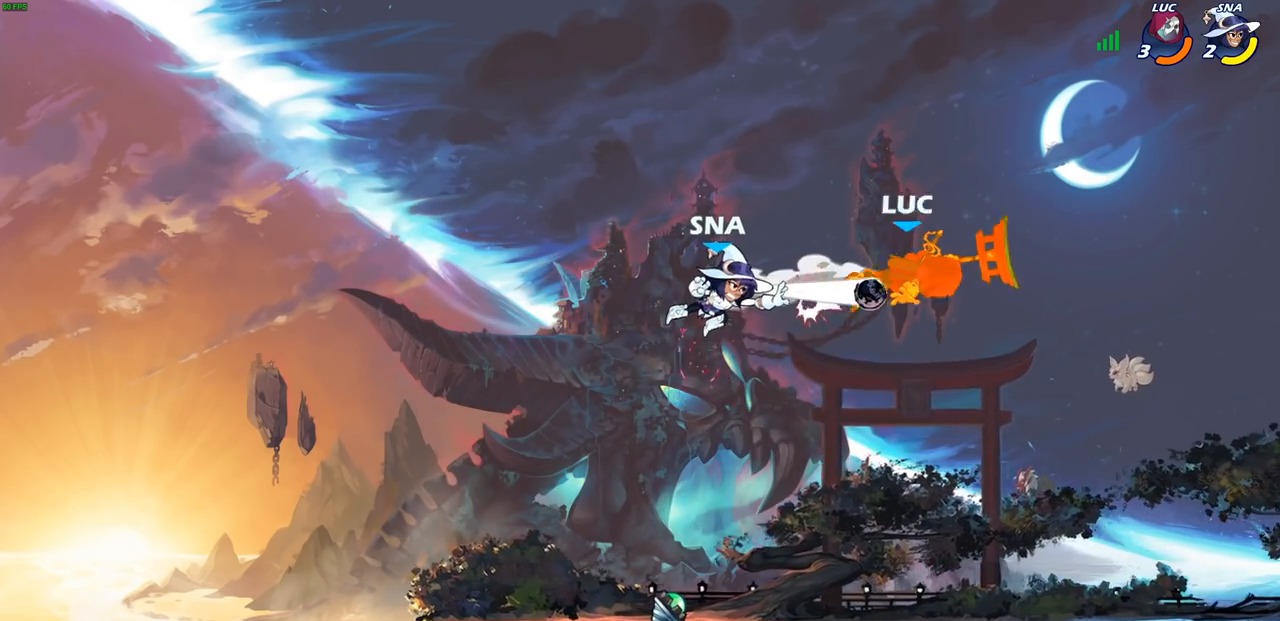
{"buttons": [], "left_stick": "down-left", "right_stick": "center", "events": [[417, "left_stick", "left"], [500, "left_stick", "down-left"]]}
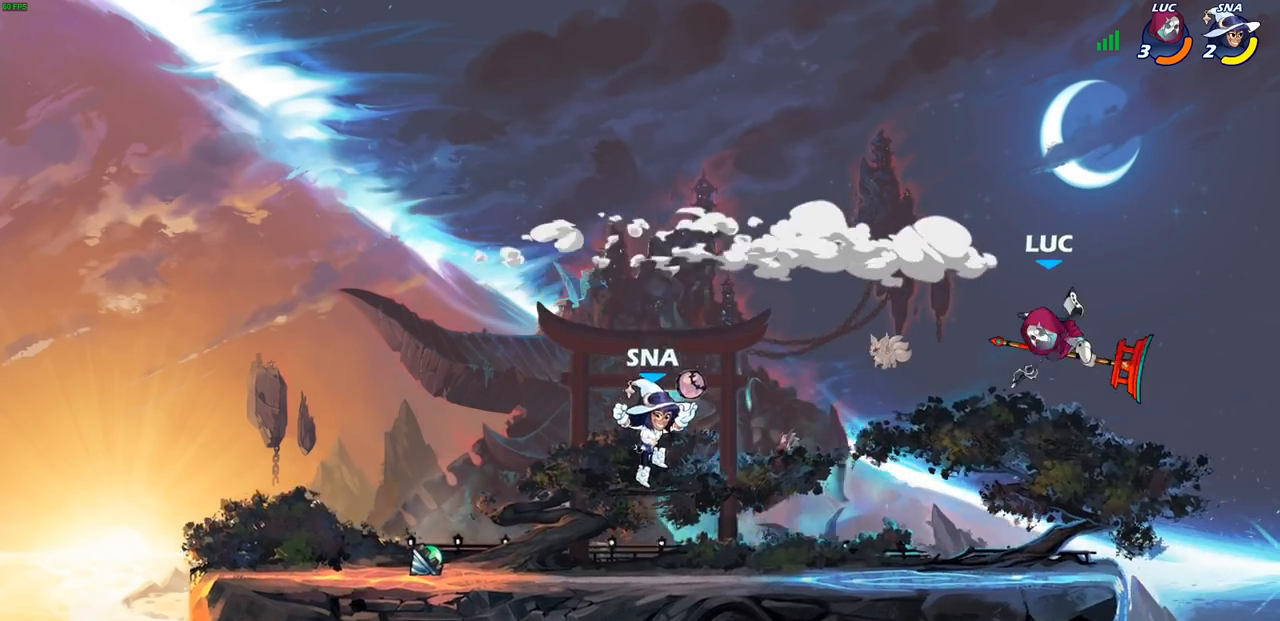
{"buttons": [], "left_stick": "right", "right_stick": "center", "events": [[117, "left_stick", "left"], [267, "left_stick", "center"], [350, "left_stick", "right"]]}
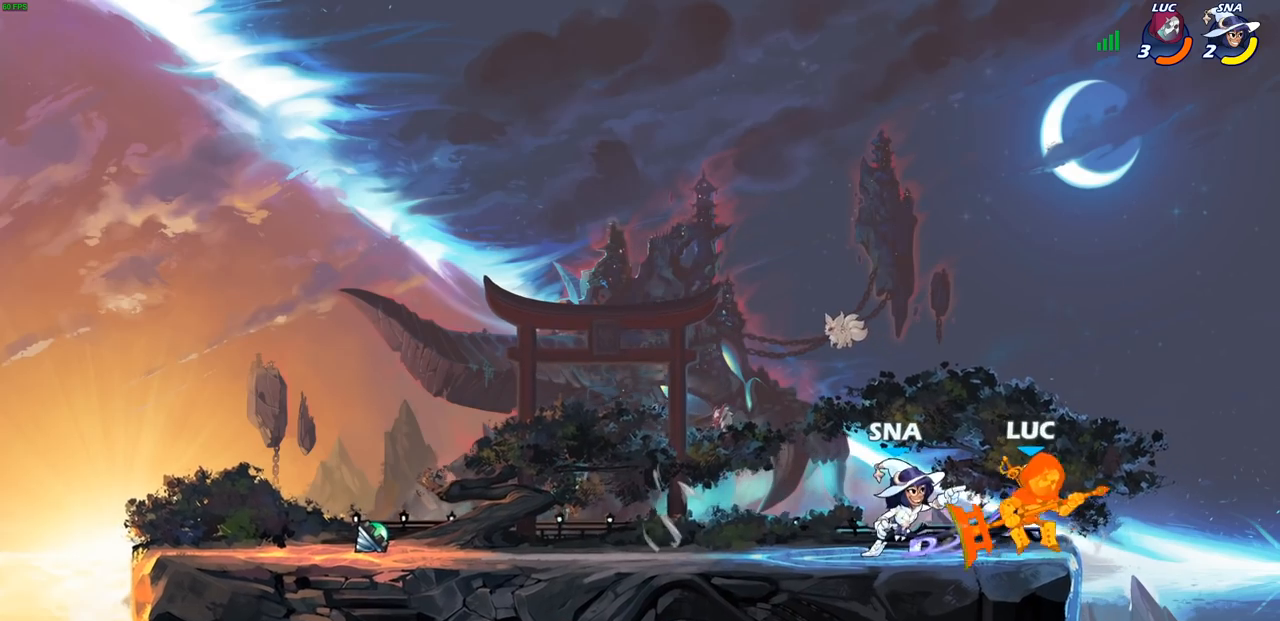
{"buttons": [], "left_stick": "center", "right_stick": "center", "events": [[83, "left_stick", "left"], [167, "left_stick", "down-left"], [283, "left_stick", "center"]]}
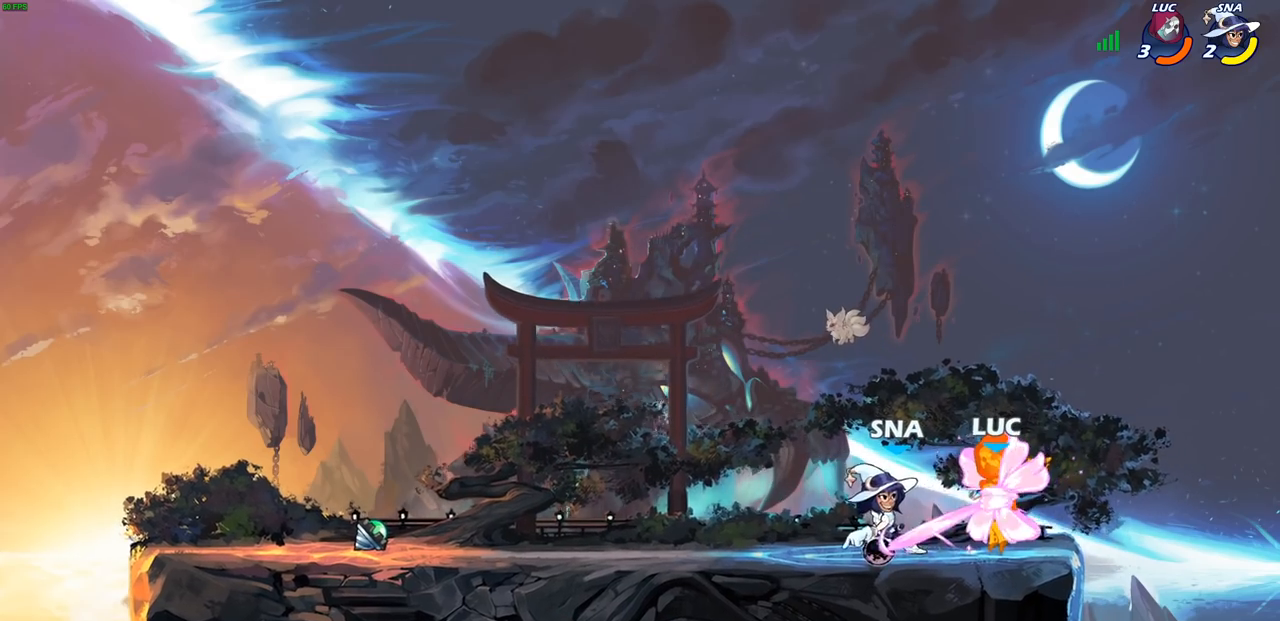
{"buttons": [], "left_stick": "left", "right_stick": "center", "events": [[67, "left_stick", "left"], [100, "L2", "down"], [233, "L2", "up"], [317, "L2", "down"], [450, "L2", "up"]]}
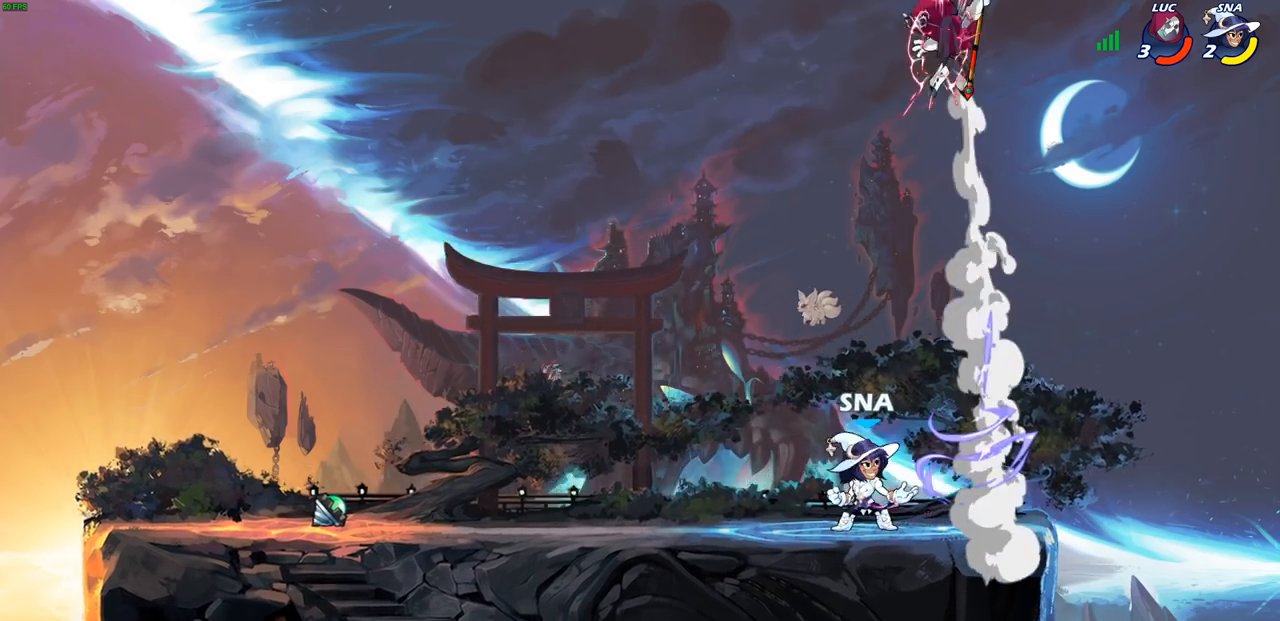
{"buttons": [], "left_stick": "left", "right_stick": "center", "events": [[50, "L2", "down"], [183, "L2", "up"]]}
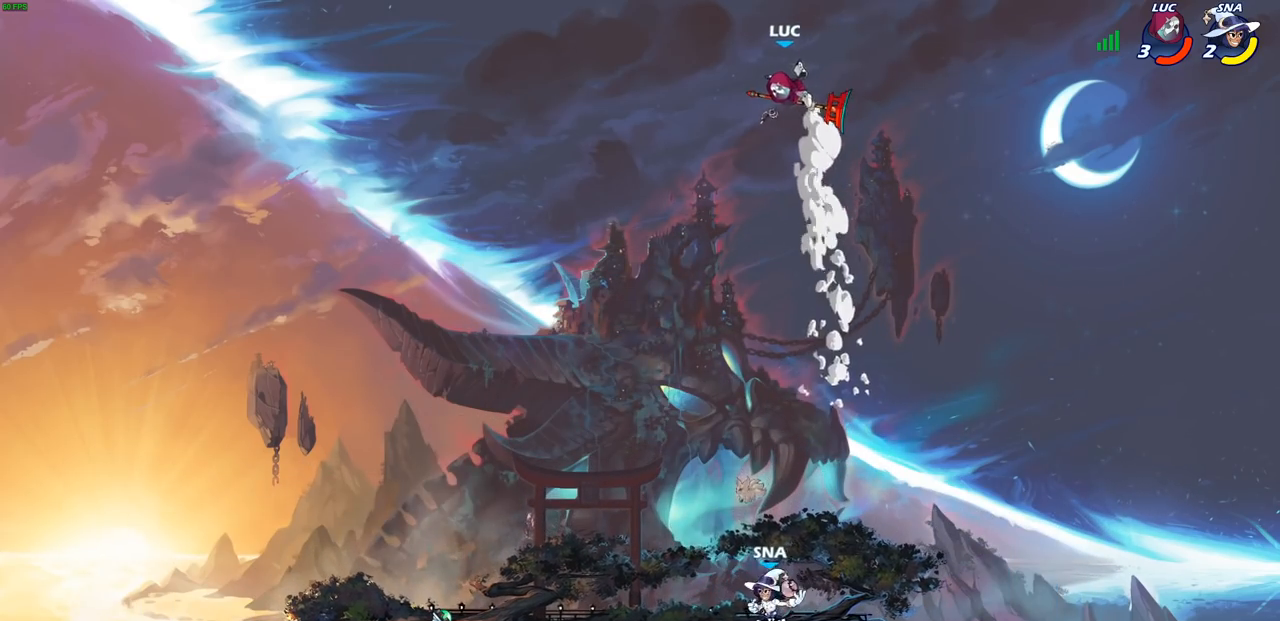
{"buttons": ["CIRCLE"], "left_stick": "down-left", "right_stick": "center", "events": [[100, "left_stick", "down-left"], [183, "CIRCLE", "down"]]}
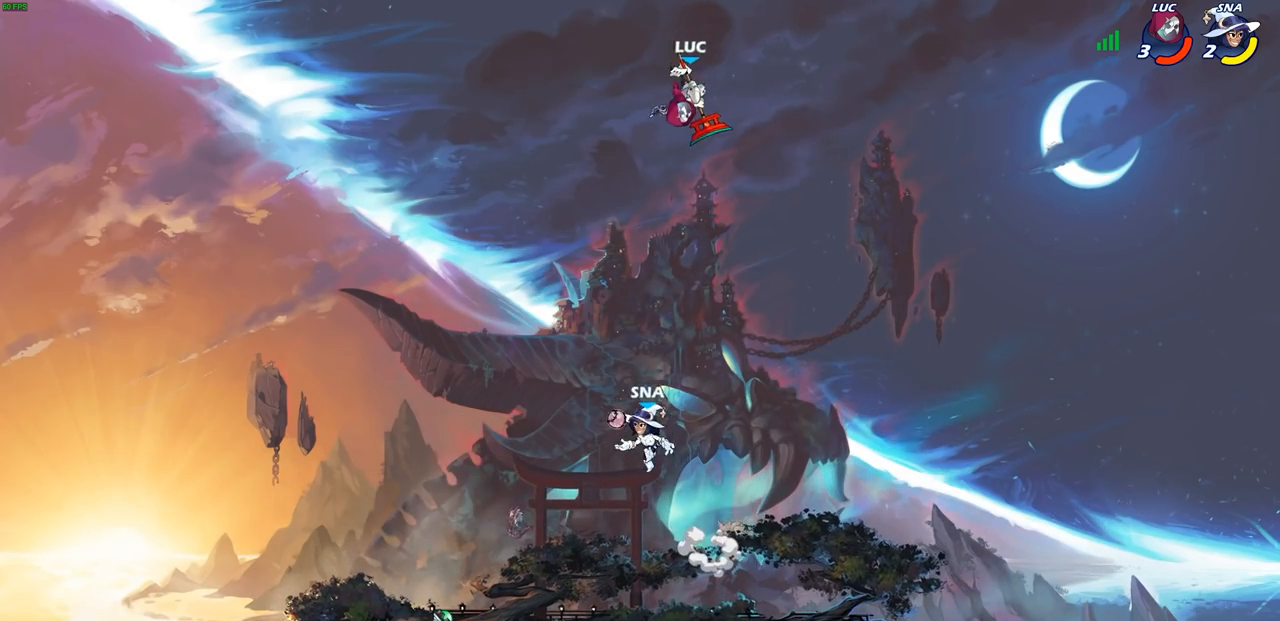
{"buttons": [], "left_stick": "center", "right_stick": "center", "events": [[183, "CIRCLE", "up"], [217, "left_stick", "center"]]}
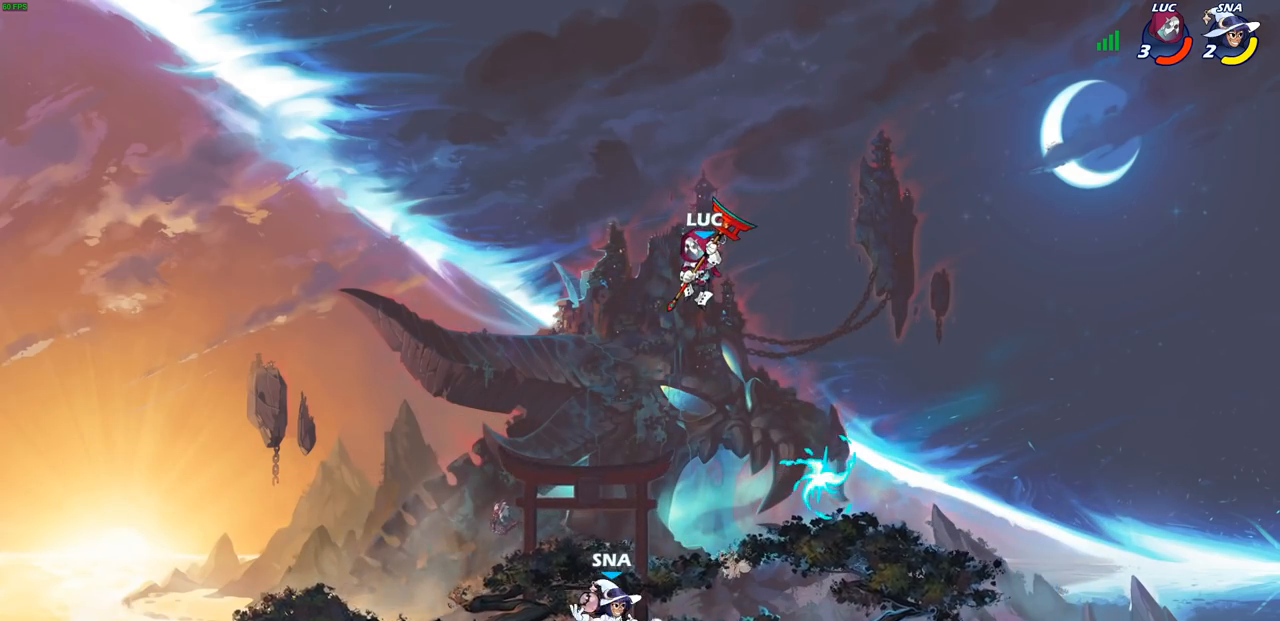
{"buttons": ["R1"], "left_stick": "down-left", "right_stick": "center", "events": [[133, "CROSS", "down"], [200, "left_stick", "up-left"], [250, "CROSS", "up"], [250, "left_stick", "left"], [350, "left_stick", "down-left"], [483, "R1", "down"]]}
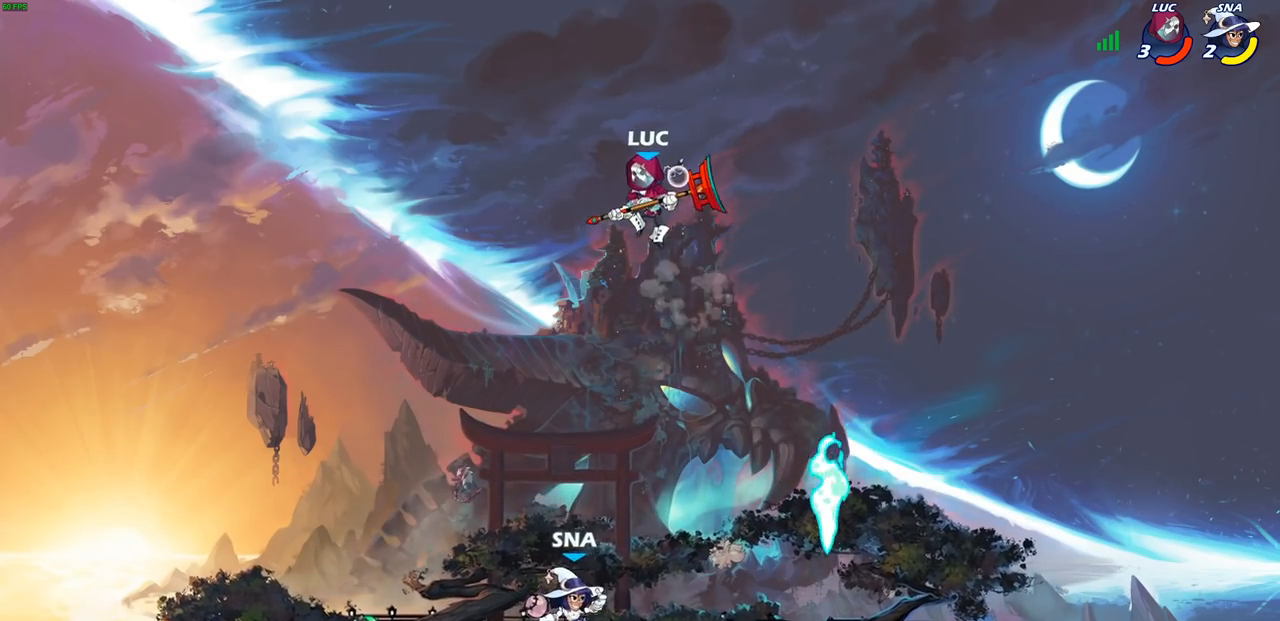
{"buttons": ["CROSS"], "left_stick": "up-left", "right_stick": "center", "events": [[50, "R1", "up"], [67, "left_stick", "center"], [400, "left_stick", "up-left"], [467, "CROSS", "down"]]}
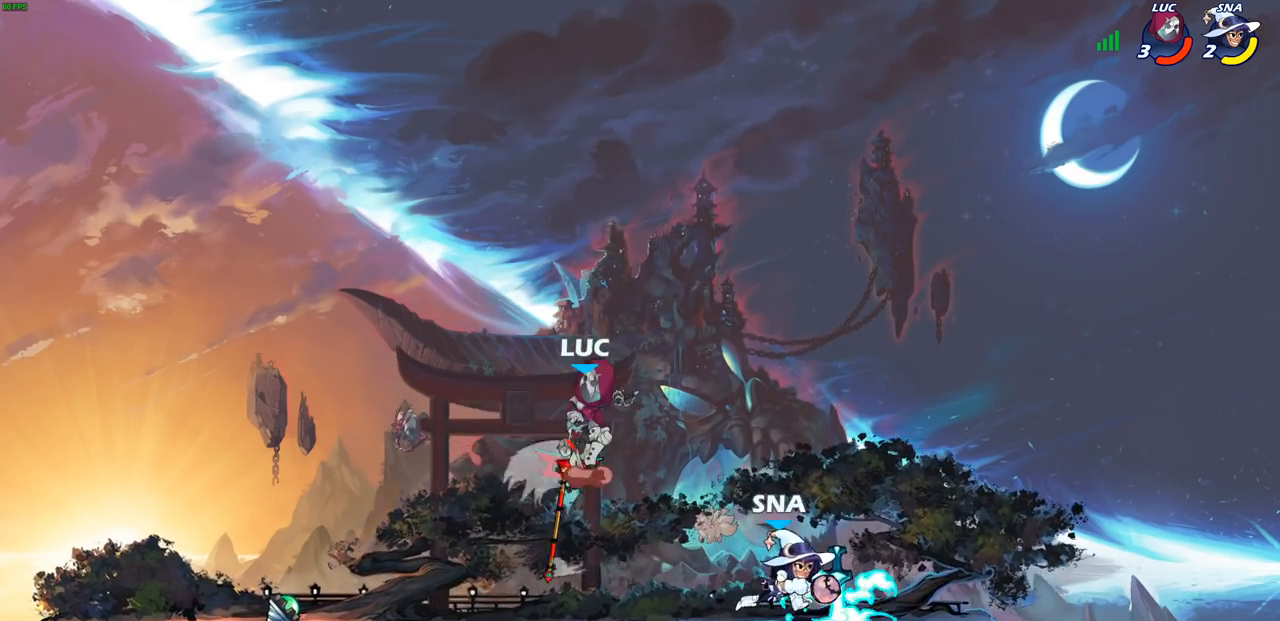
{"buttons": [], "left_stick": "down-right", "right_stick": "center", "events": [[67, "left_stick", "up-right"], [83, "CROSS", "up"], [217, "left_stick", "down-right"]]}
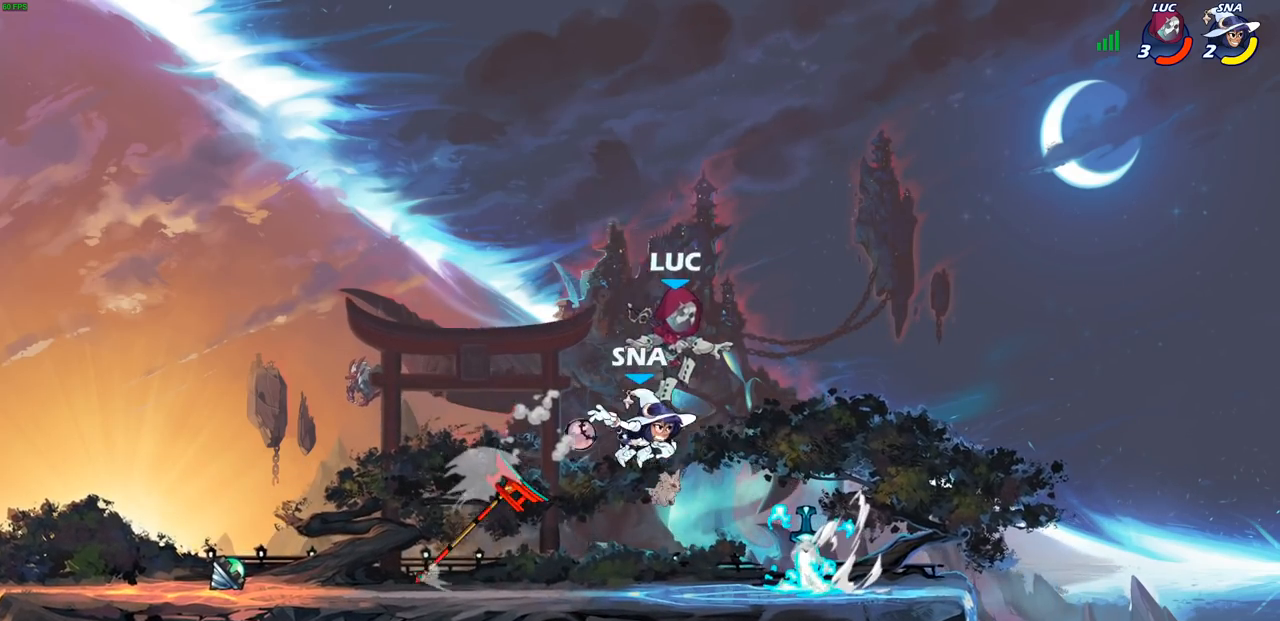
{"buttons": [], "left_stick": "left", "right_stick": "center", "events": [[117, "left_stick", "down-left"], [217, "left_stick", "left"], [250, "R1", "down"], [333, "R1", "up"], [333, "left_stick", "center"], [400, "left_stick", "left"]]}
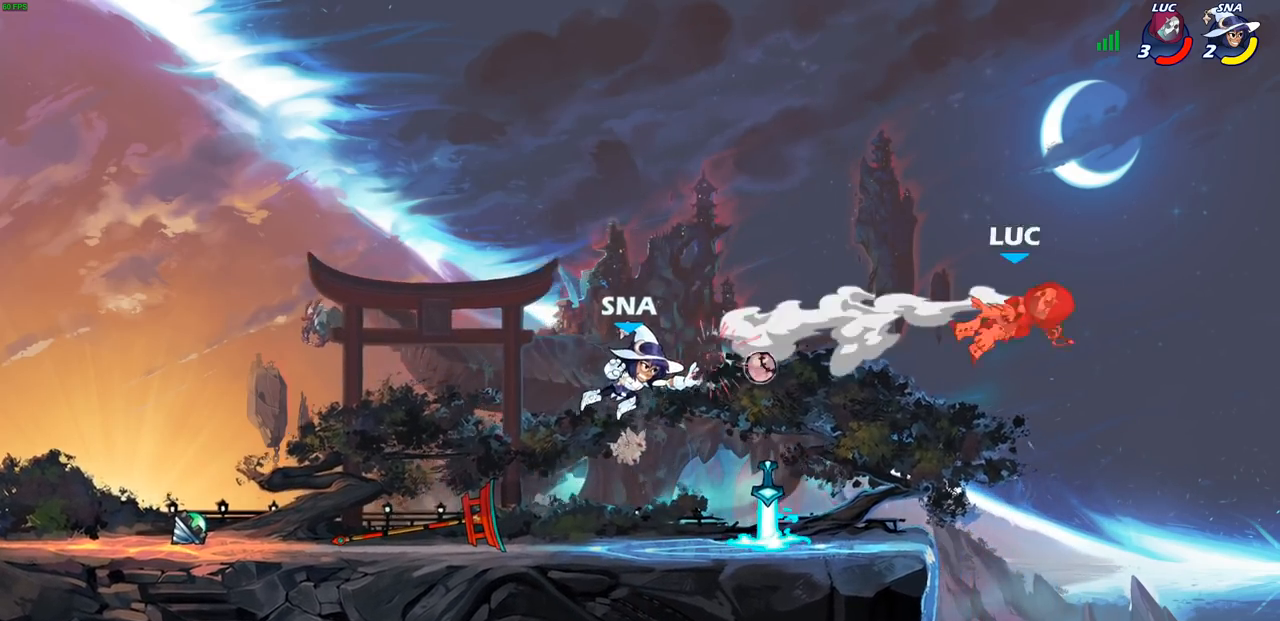
{"buttons": [], "left_stick": "left", "right_stick": "center", "events": [[317, "R2", "down"], [333, "R1", "down"], [433, "R1", "up"], [433, "R2", "up"]]}